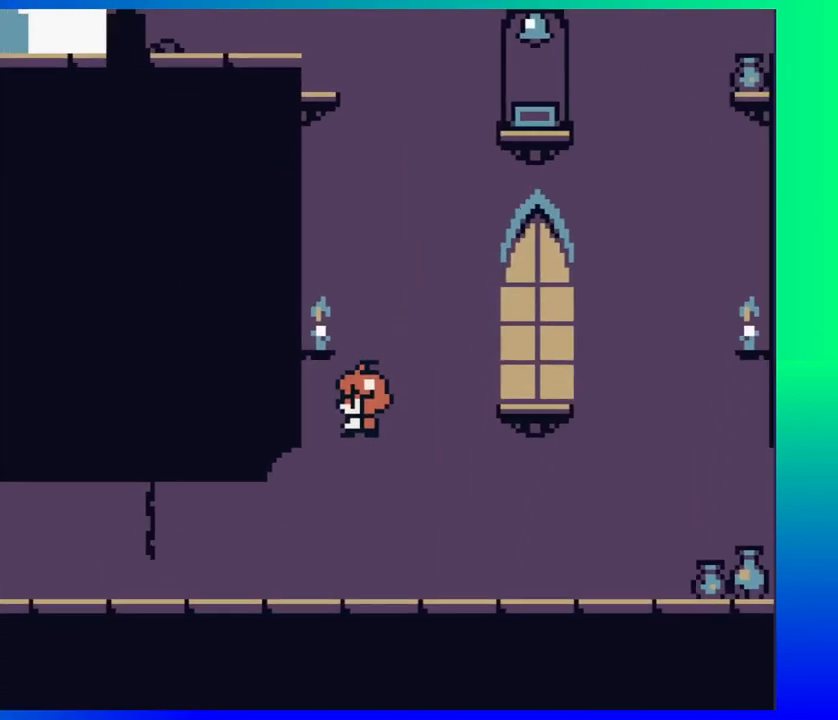
Gameplay with a controller (Nintendo layout); each line is a JSON object with the inputs held at the frame after it. "events" lists button and stick changes between this image and that frame as [ms after this image, input, new state], when the widget could be followed in between. Not read: L1 L2 L3 R1 R2 R3 left_stick right_stick.
{"buttons": ["DPAD_LEFT"], "events": [[333, "DPAD_LEFT", "down"]]}
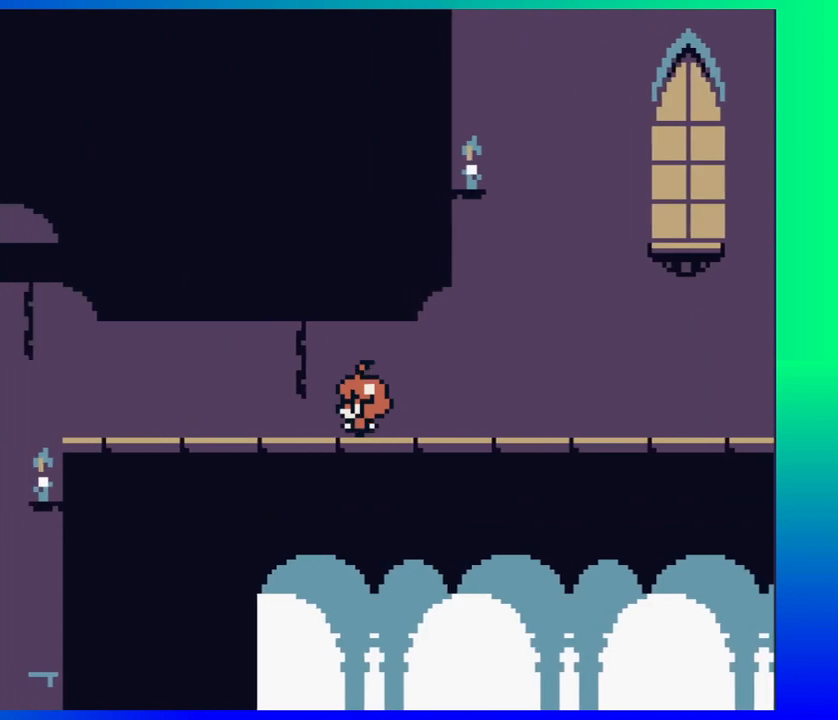
{"buttons": ["DPAD_LEFT"], "events": []}
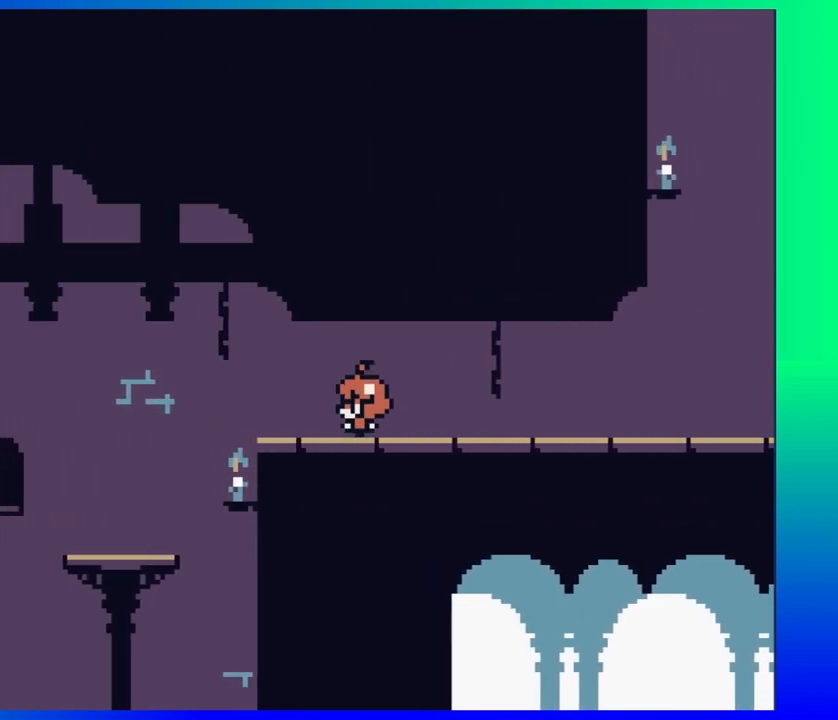
{"buttons": ["DPAD_LEFT"], "events": []}
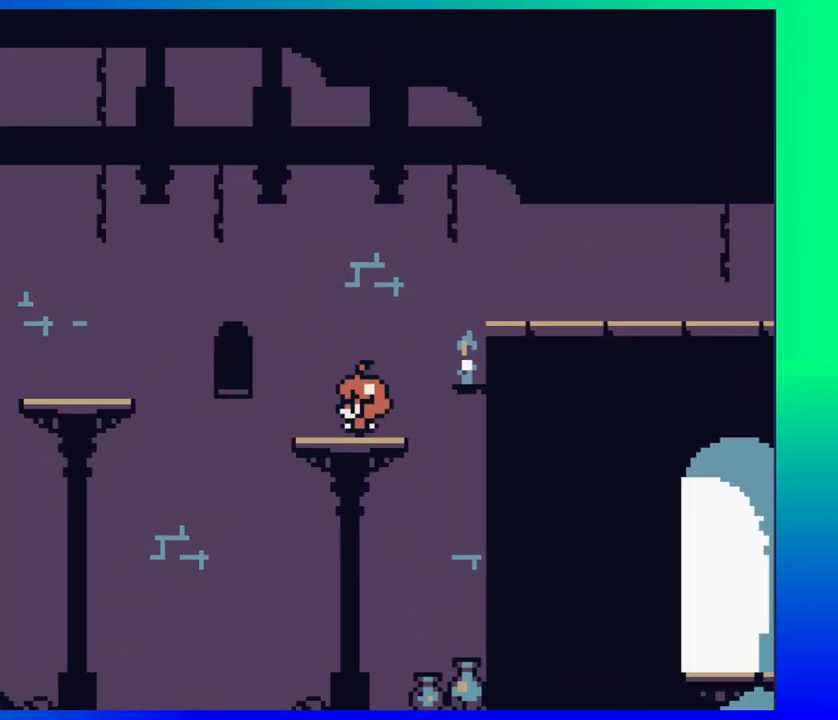
{"buttons": ["DPAD_LEFT"], "events": [[50, "B", "down"], [267, "B", "up"]]}
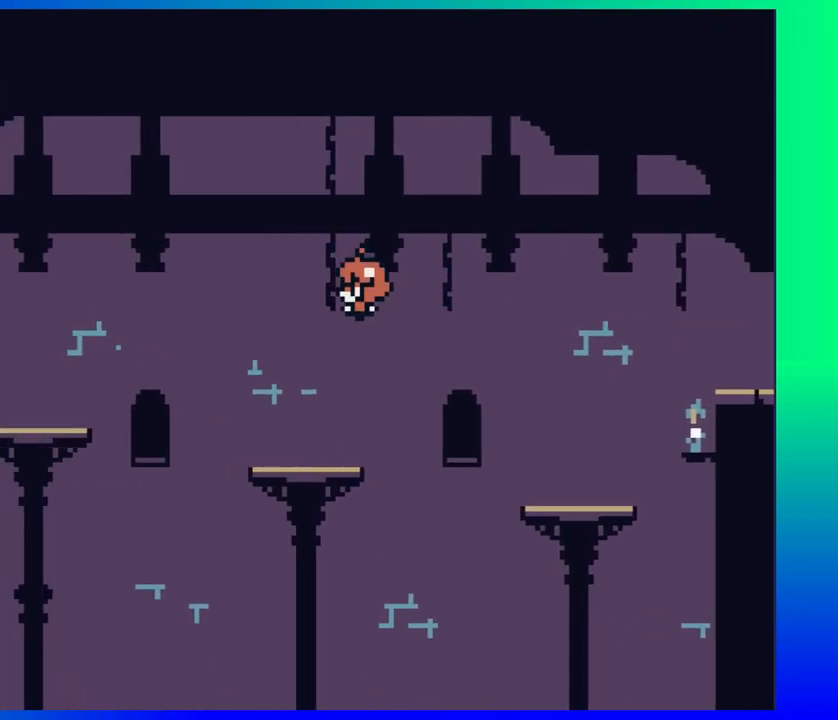
{"buttons": ["DPAD_LEFT"], "events": [[233, "B", "down"], [383, "B", "up"]]}
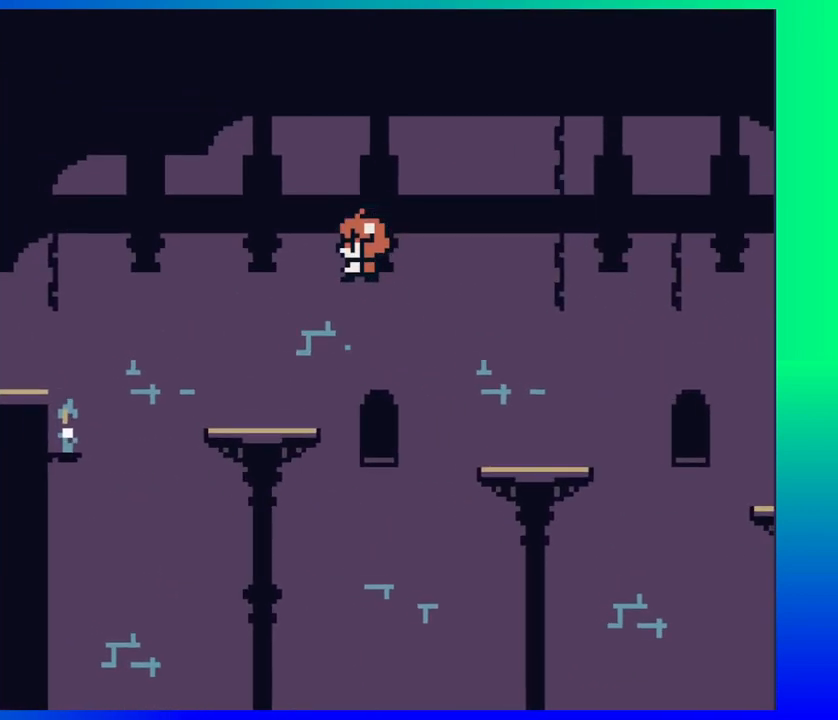
{"buttons": ["DPAD_LEFT"], "events": [[33, "DPAD_LEFT", "up"], [167, "DPAD_RIGHT", "down"], [250, "DPAD_RIGHT", "up"], [267, "DPAD_LEFT", "down"]]}
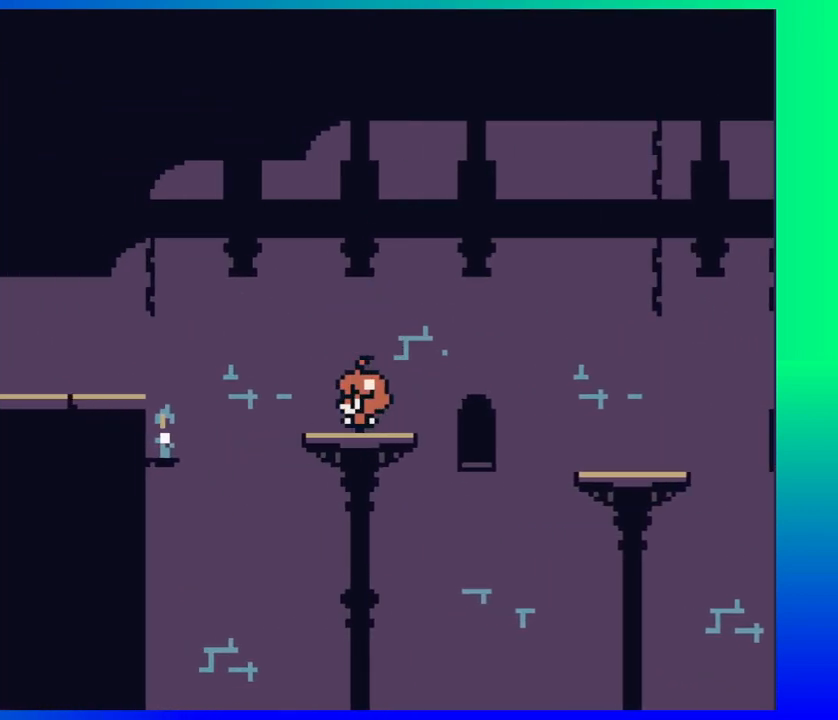
{"buttons": ["DPAD_LEFT"], "events": [[133, "B", "down"], [417, "B", "up"]]}
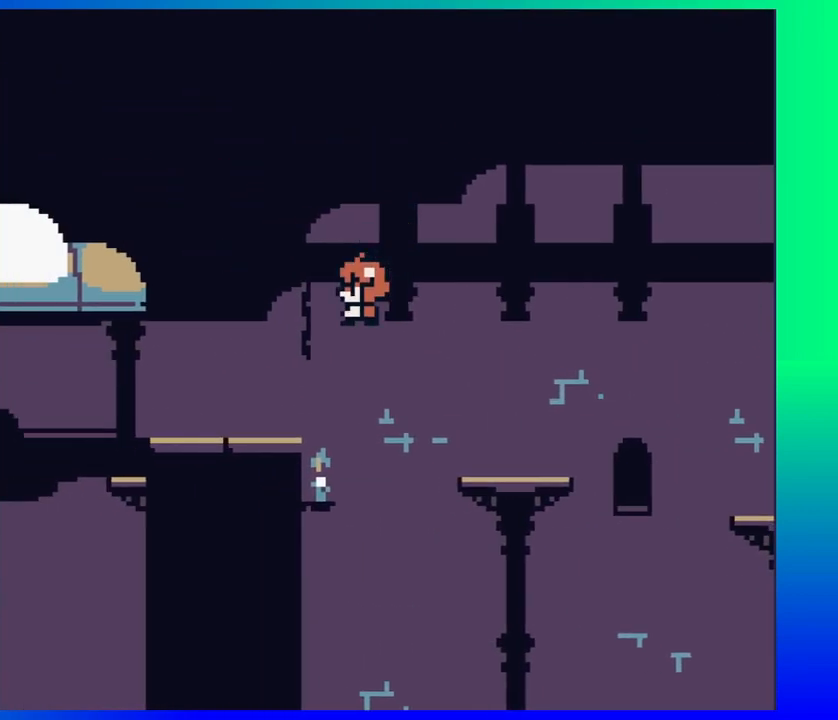
{"buttons": ["DPAD_LEFT"], "events": []}
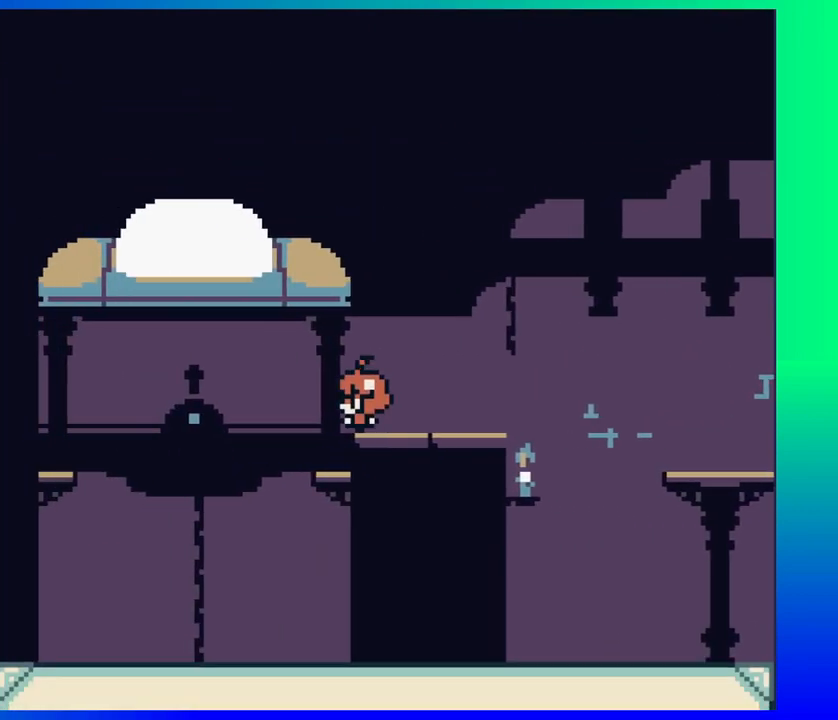
{"buttons": [], "events": [[217, "DPAD_LEFT", "up"], [350, "Y", "down"], [483, "Y", "up"]]}
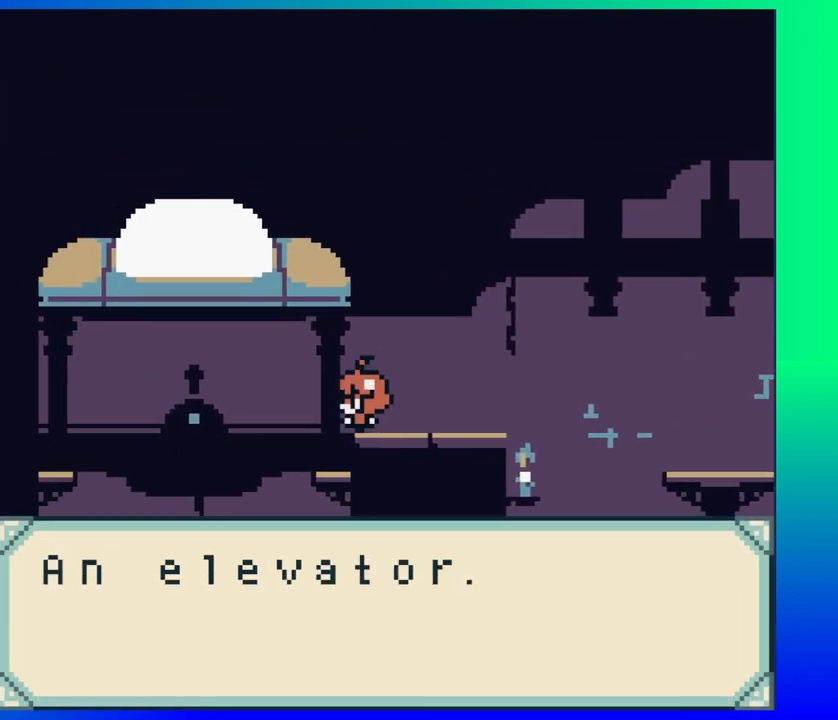
{"buttons": ["Y"], "events": [[67, "Y", "down"], [167, "Y", "up"], [250, "Y", "down"], [367, "Y", "up"], [417, "Y", "down"]]}
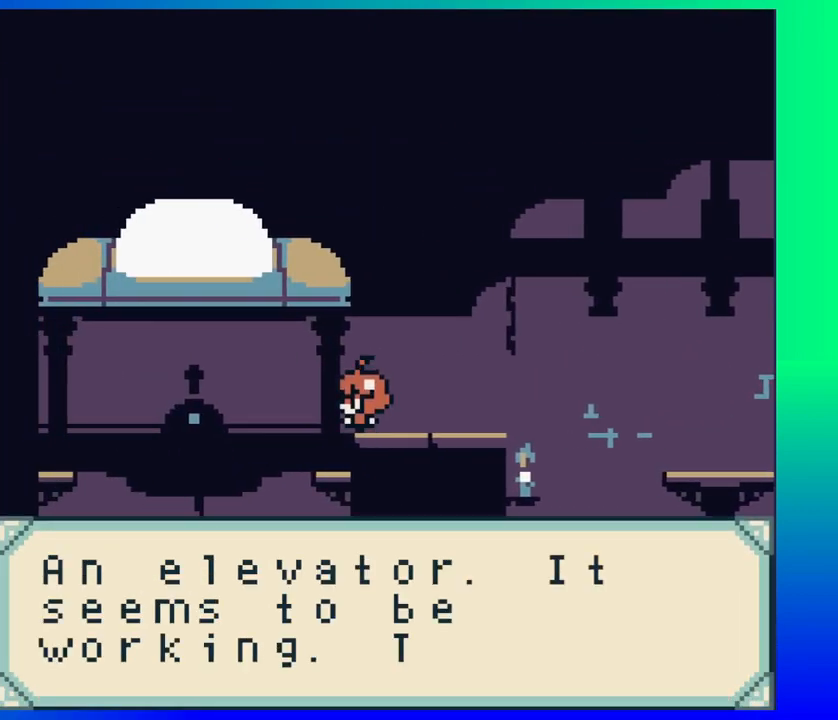
{"buttons": ["Y"], "events": [[50, "Y", "up"], [117, "Y", "down"], [250, "Y", "up"], [433, "Y", "down"]]}
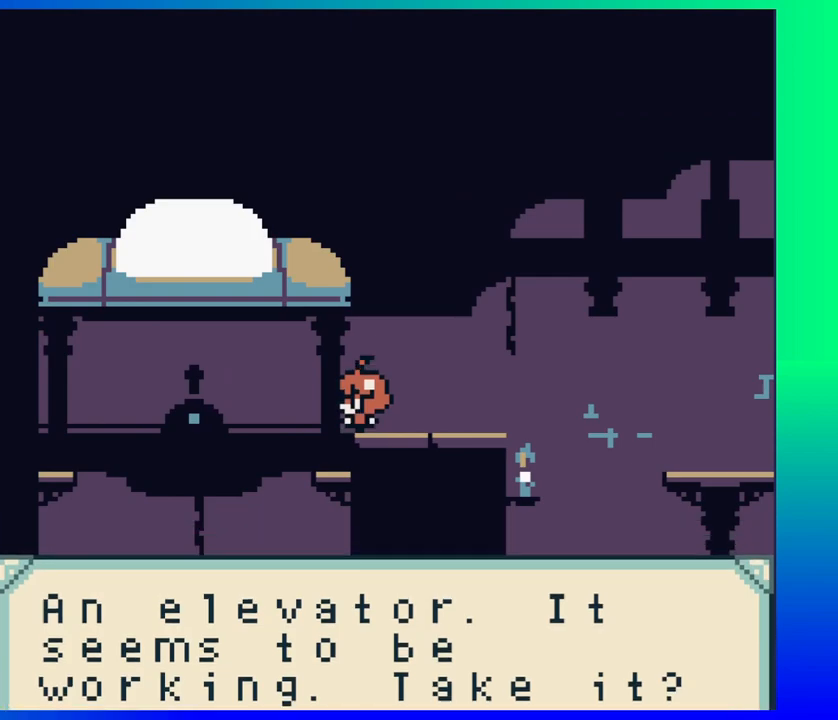
{"buttons": [], "events": [[100, "Y", "up"]]}
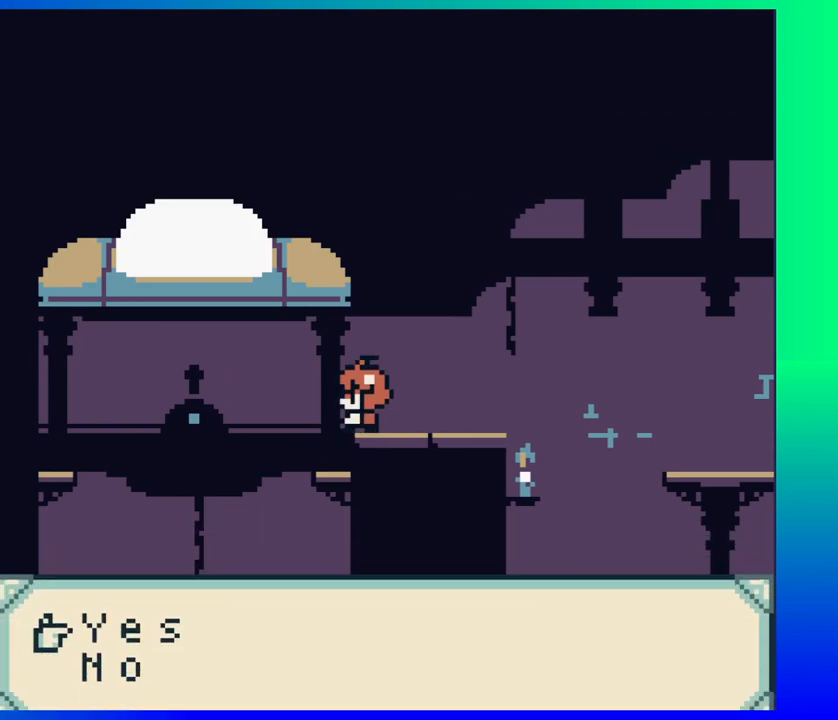
{"buttons": [], "events": [[267, "Y", "down"], [400, "Y", "up"]]}
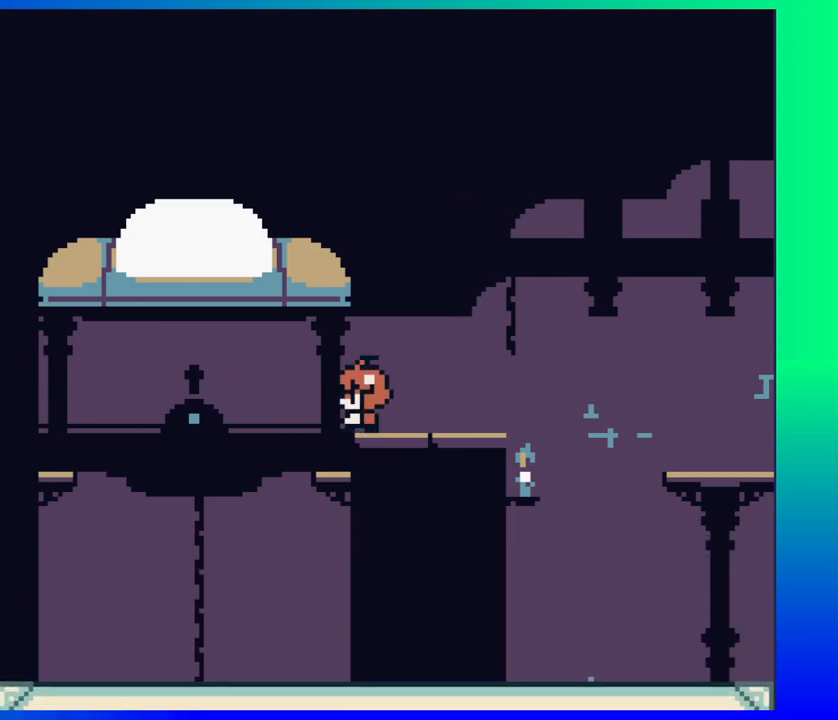
{"buttons": [], "events": []}
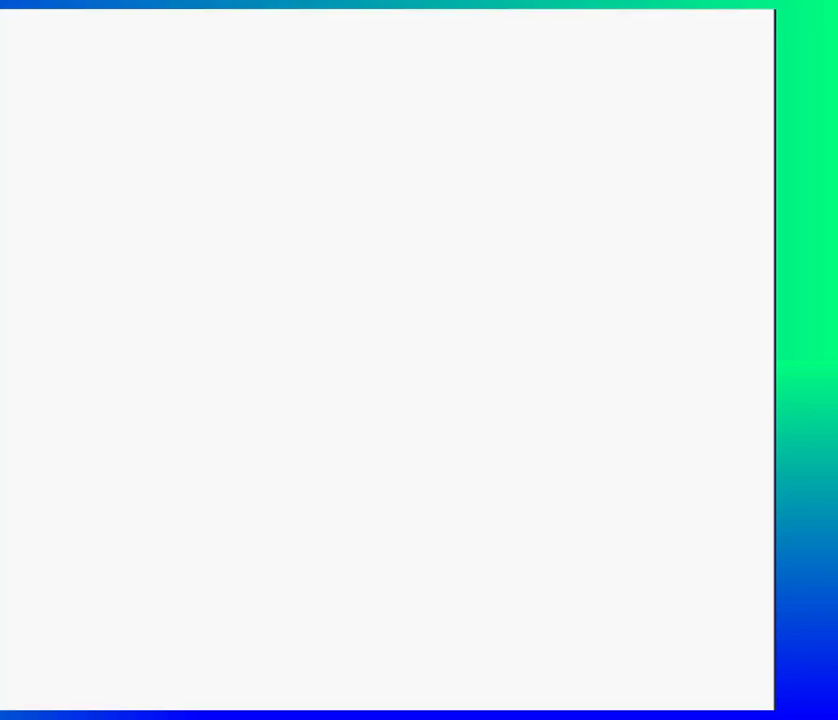
{"buttons": [], "events": []}
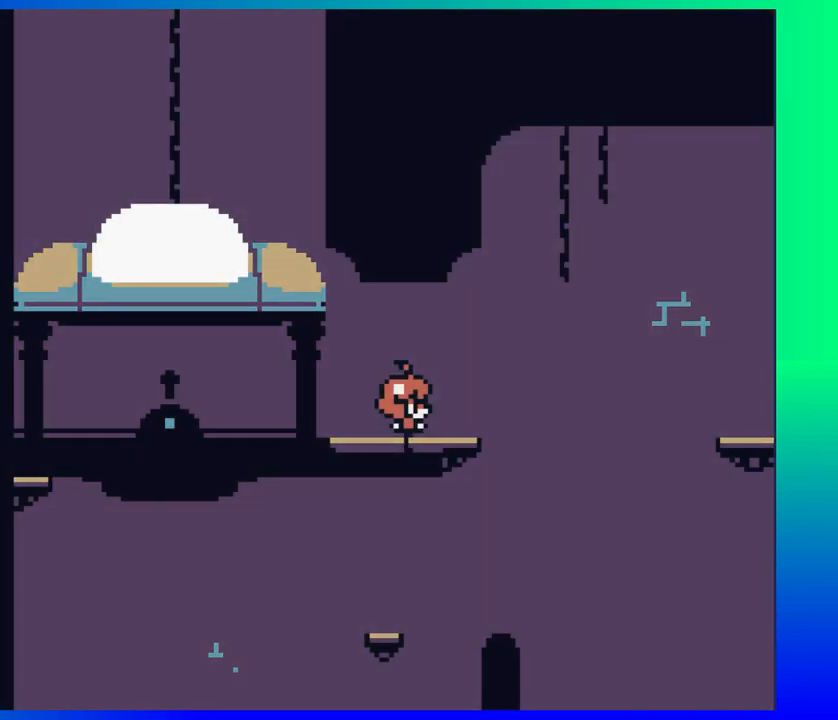
{"buttons": ["DPAD_RIGHT"], "events": [[300, "DPAD_RIGHT", "down"]]}
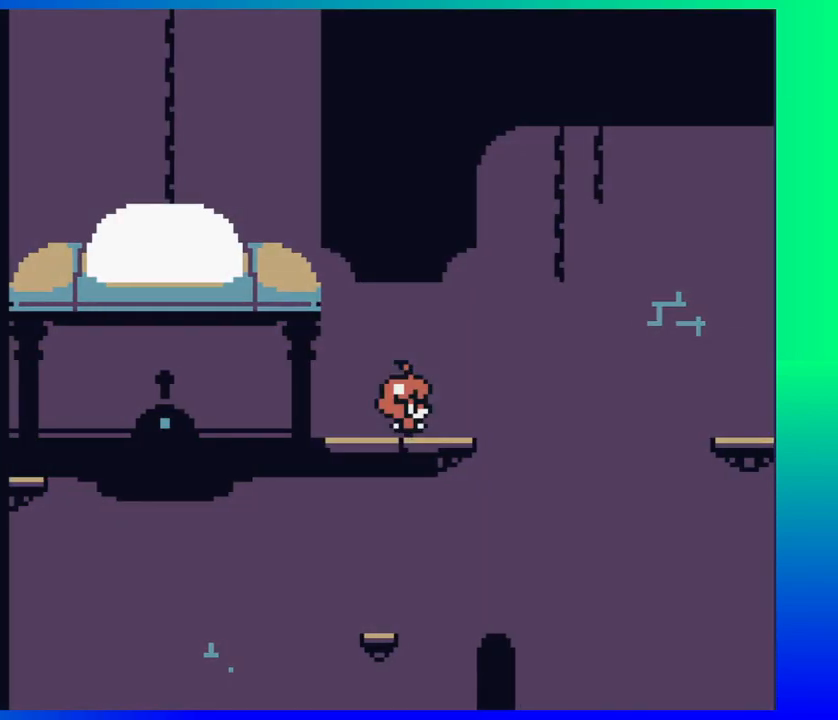
{"buttons": ["DPAD_RIGHT"], "events": [[50, "DPAD_RIGHT", "up"], [417, "DPAD_RIGHT", "down"]]}
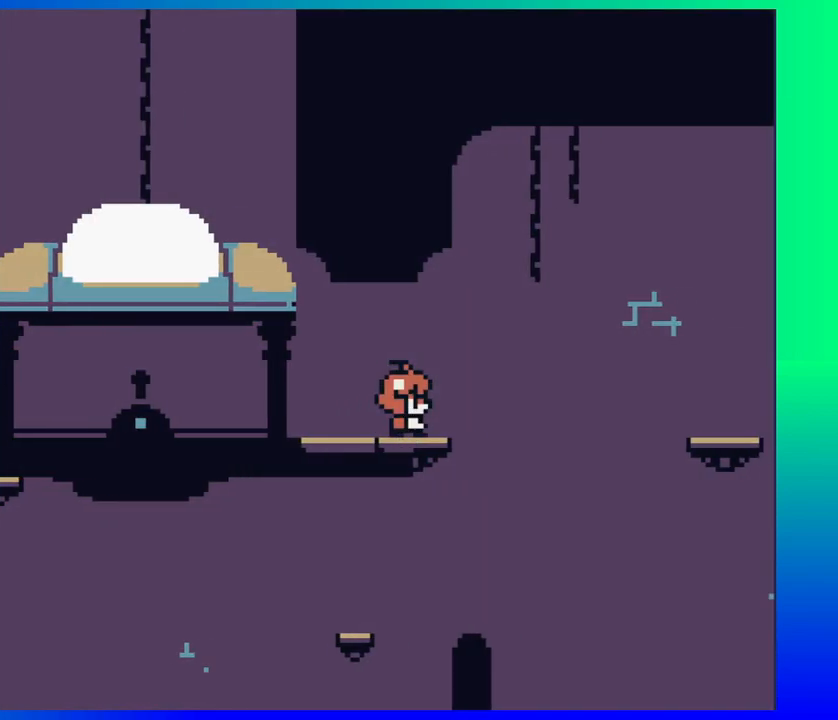
{"buttons": ["B", "DPAD_RIGHT"], "events": [[167, "DPAD_RIGHT", "up"], [350, "DPAD_RIGHT", "down"], [450, "B", "down"]]}
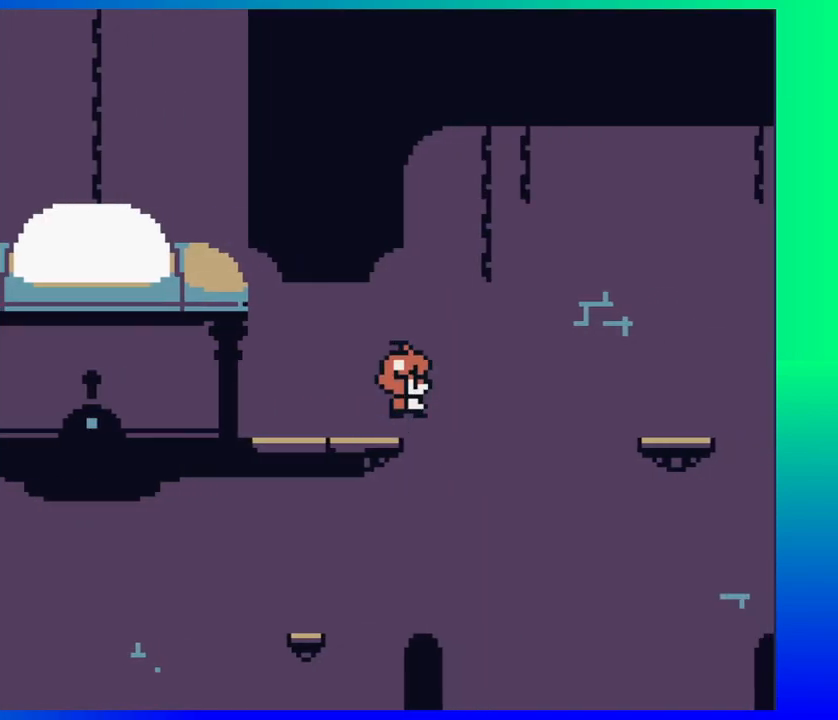
{"buttons": ["DPAD_LEFT"], "events": [[383, "DPAD_RIGHT", "up"], [450, "B", "up"], [450, "DPAD_LEFT", "down"]]}
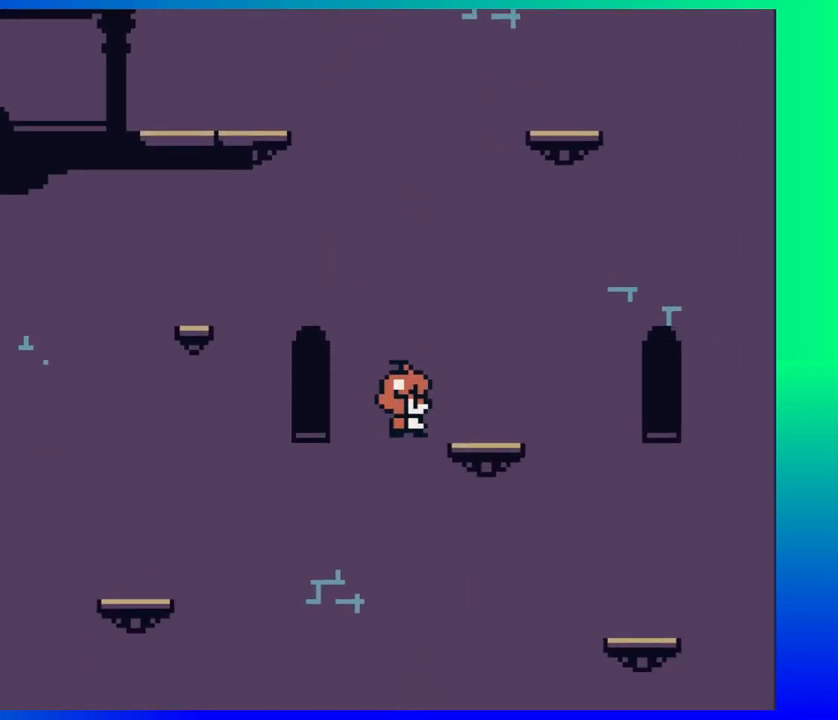
{"buttons": ["B", "DPAD_RIGHT"], "events": [[83, "DPAD_LEFT", "up"], [450, "DPAD_RIGHT", "down"], [467, "B", "down"]]}
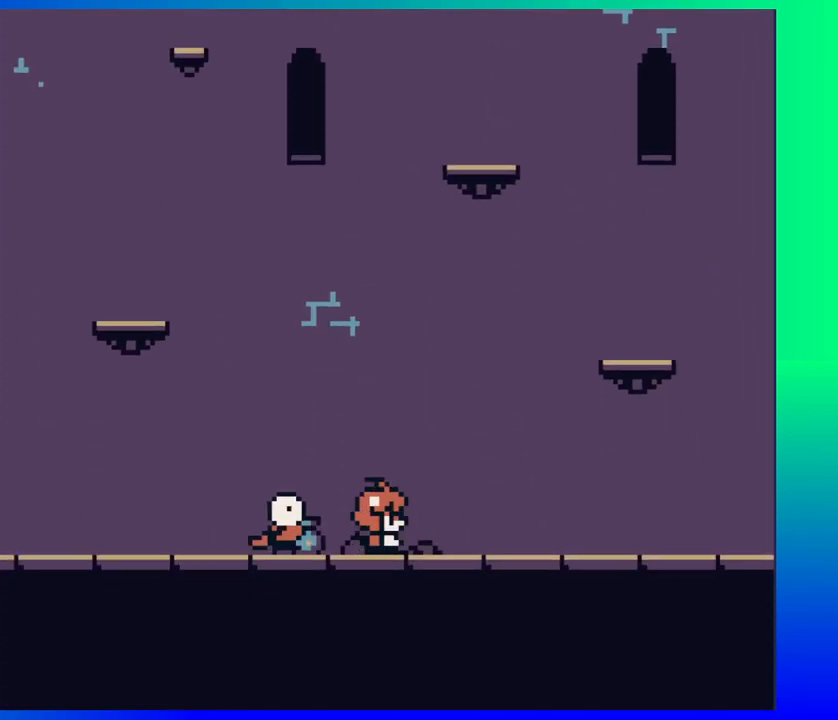
{"buttons": ["DPAD_RIGHT"], "events": [[383, "B", "up"]]}
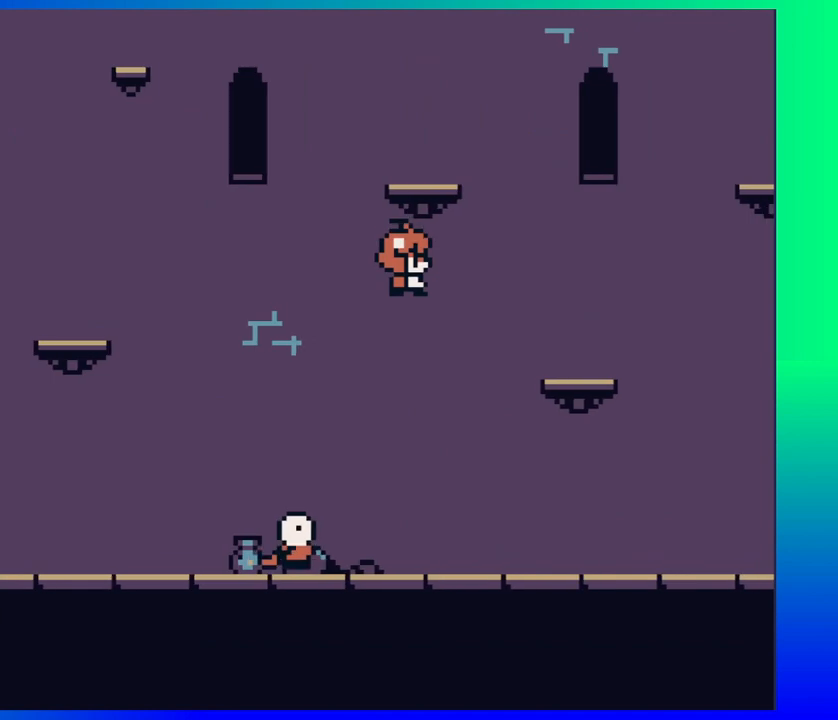
{"buttons": ["Y", "DPAD_LEFT"], "events": [[383, "DPAD_LEFT", "down"], [383, "DPAD_RIGHT", "up"], [483, "Y", "down"]]}
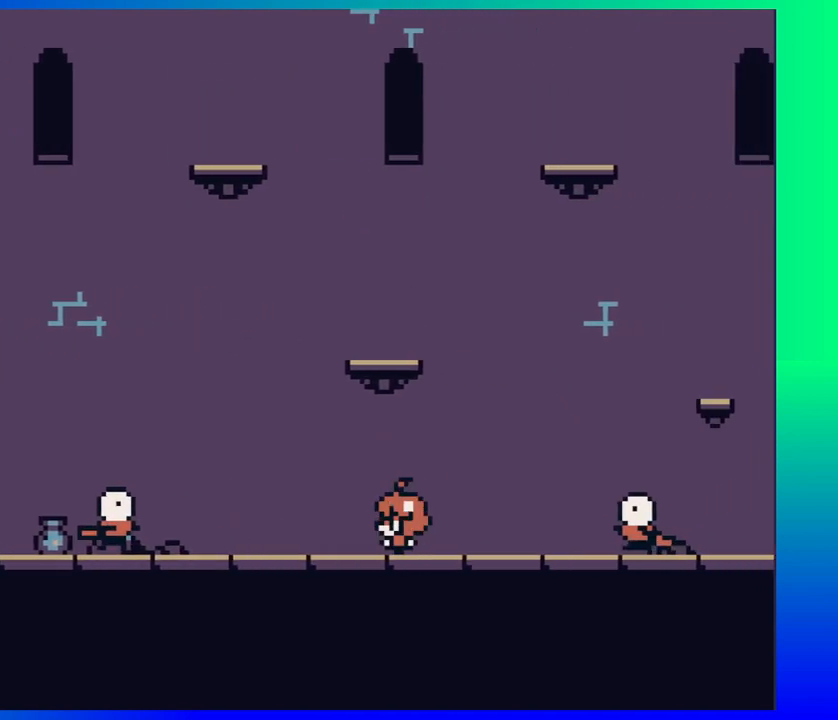
{"buttons": ["DPAD_LEFT"], "events": [[33, "DPAD_LEFT", "up"], [117, "Y", "up"], [283, "DPAD_LEFT", "down"]]}
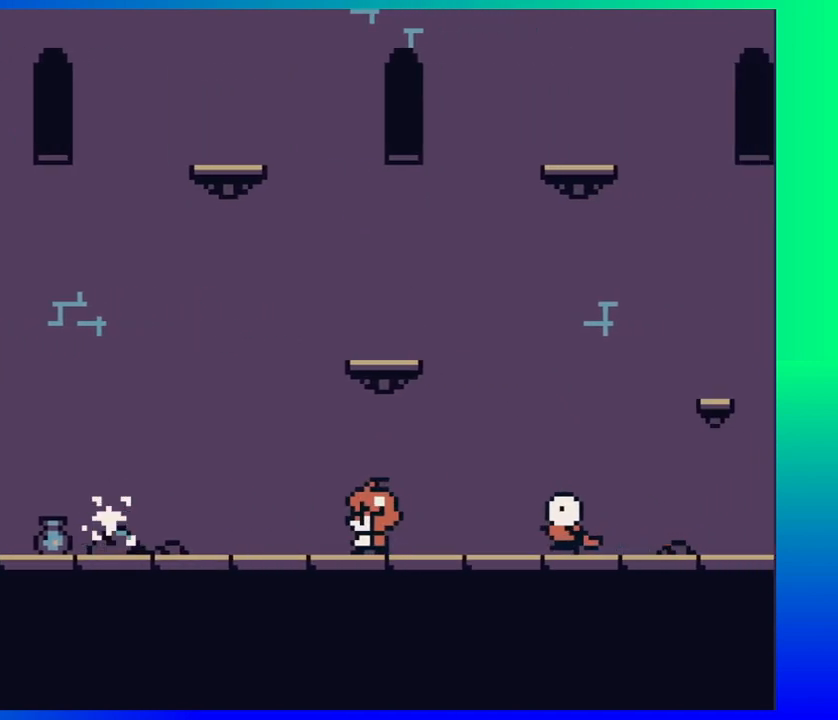
{"buttons": ["DPAD_LEFT"], "events": [[33, "DPAD_LEFT", "up"], [33, "DPAD_UP", "down"], [50, "DPAD_UP", "up"], [67, "DPAD_RIGHT", "down"], [150, "Y", "down"], [183, "DPAD_RIGHT", "up"], [283, "Y", "up"], [450, "DPAD_LEFT", "down"]]}
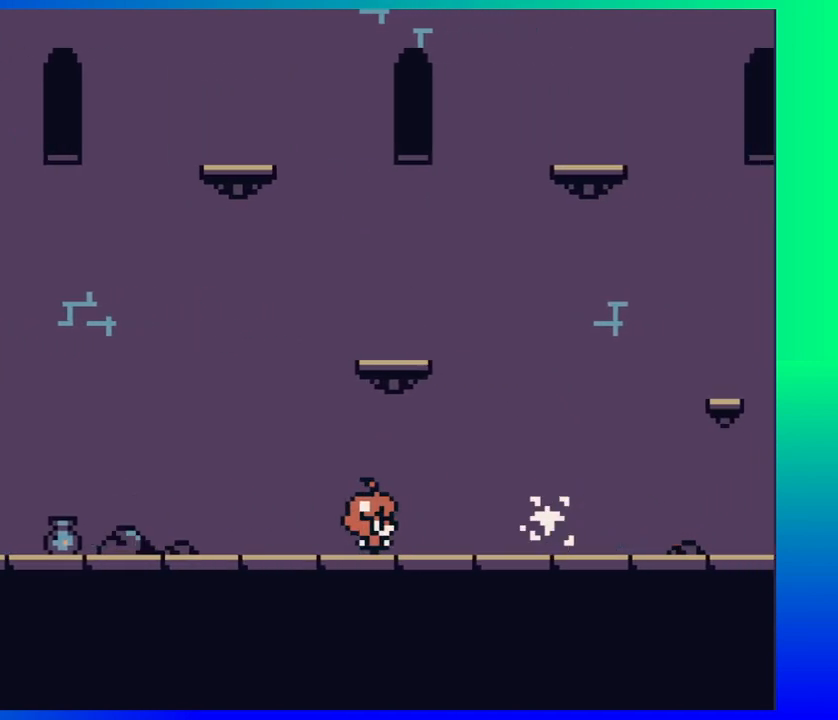
{"buttons": ["DPAD_LEFT"], "events": []}
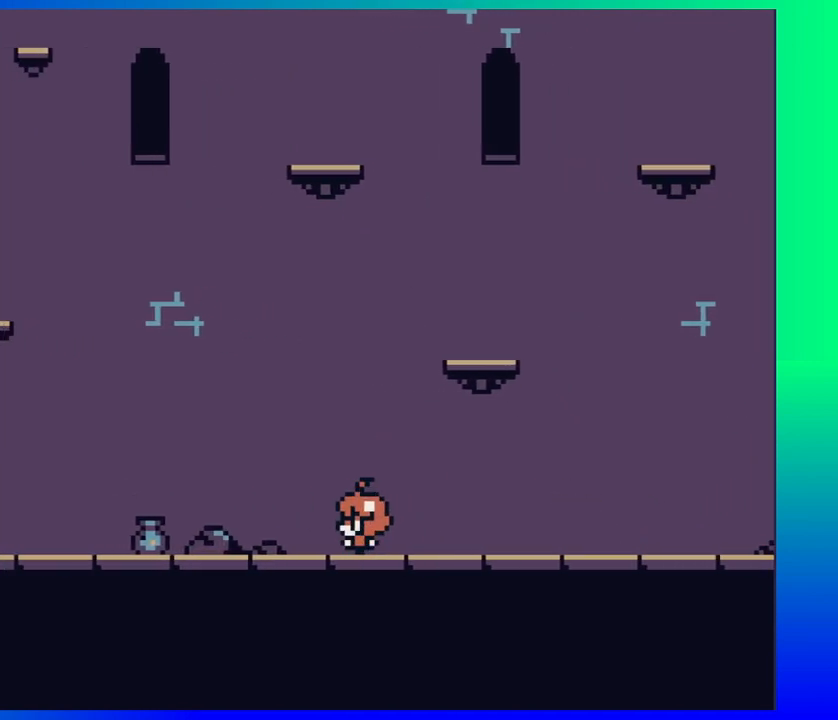
{"buttons": ["DPAD_LEFT"], "events": []}
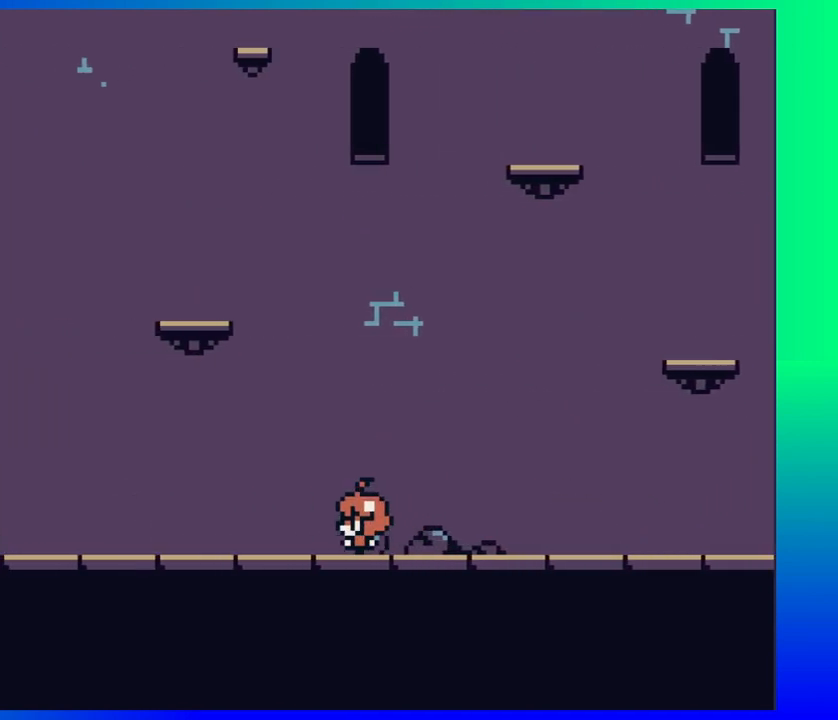
{"buttons": ["DPAD_LEFT"], "events": []}
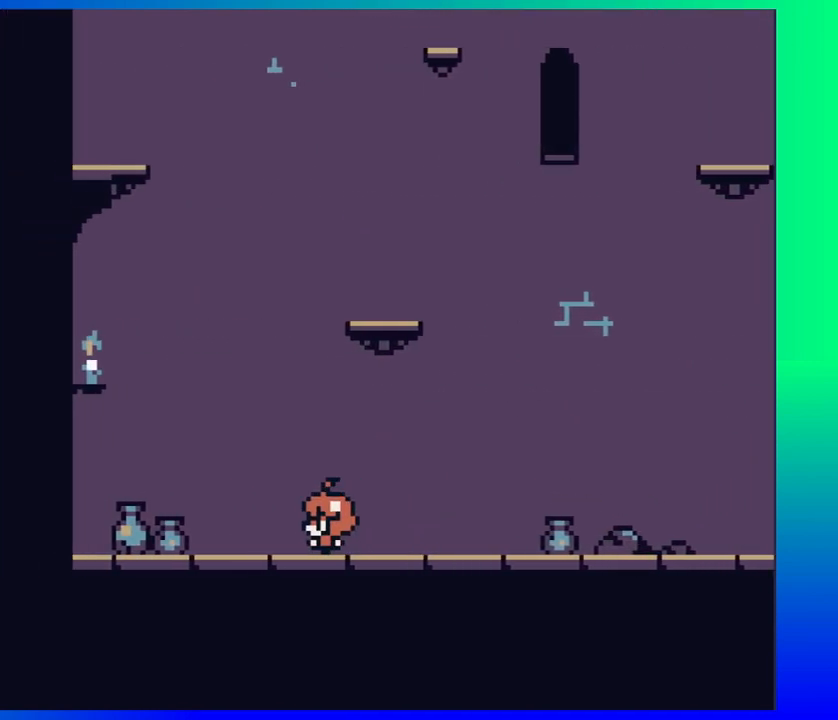
{"buttons": ["DPAD_RIGHT"], "events": [[150, "DPAD_LEFT", "up"], [283, "DPAD_RIGHT", "down"]]}
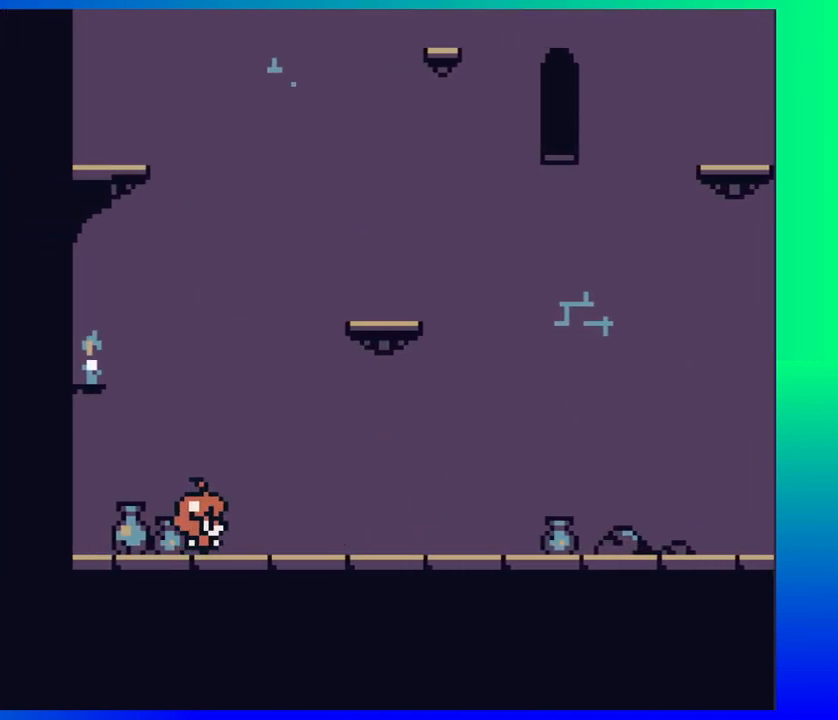
{"buttons": ["DPAD_RIGHT"], "events": []}
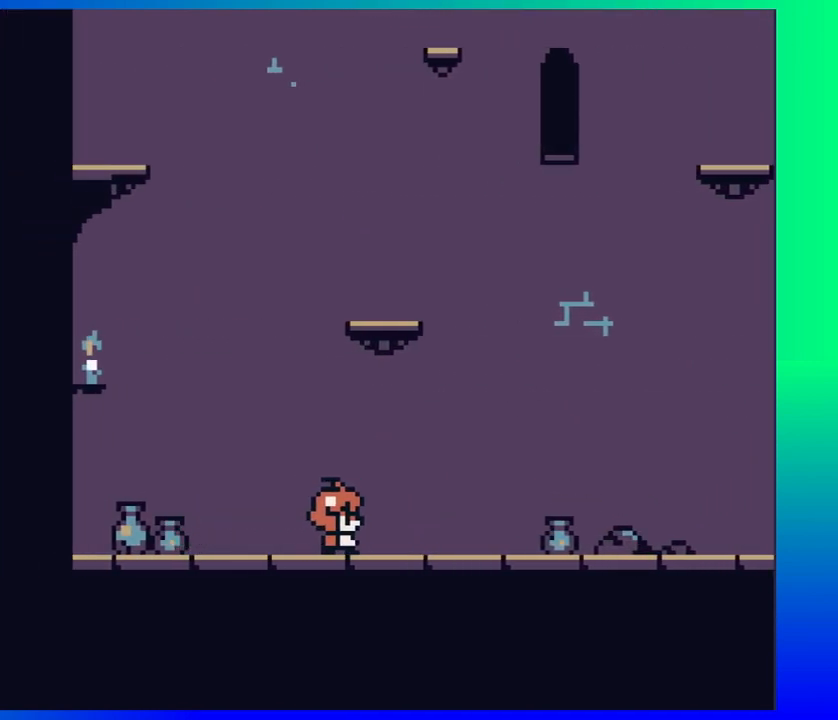
{"buttons": ["DPAD_RIGHT"], "events": []}